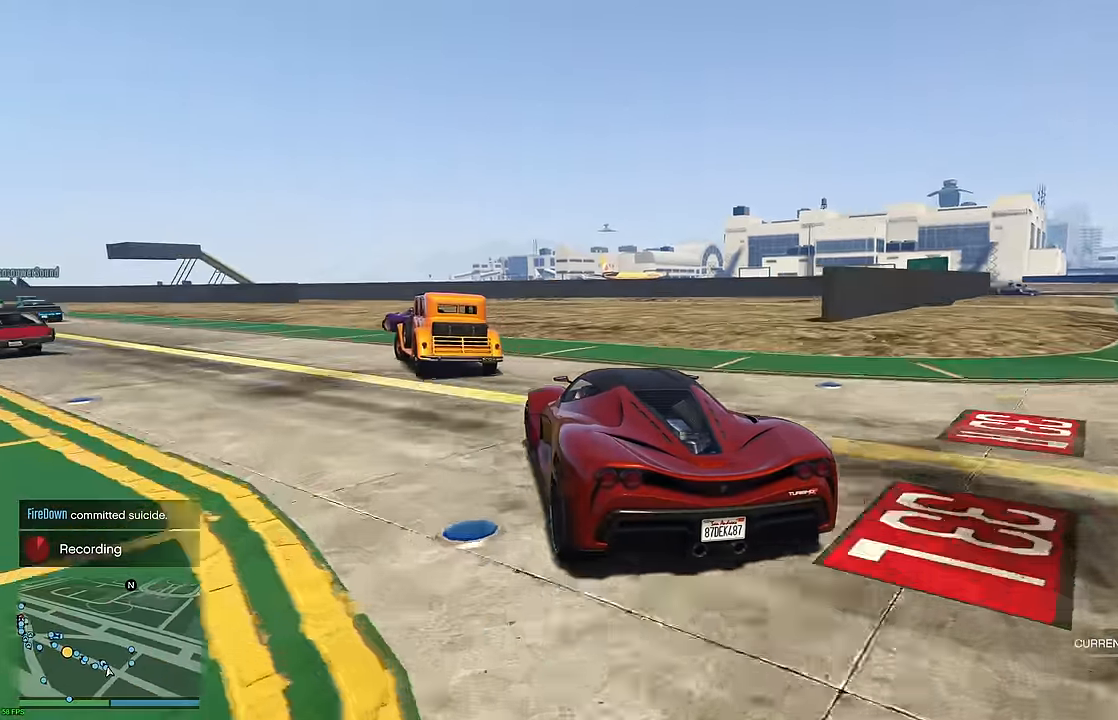
Gameplay with a controller (Xbox layout); each line is a JSON object with the inputs held at the frame after it. "events" lists button and stick changes between this image and that frame as [ms after this image, input, new state], when the widget could be followed in between.
{"buttons": ["R2"], "left_stick": "center", "right_stick": "center", "events": [[467, "left_stick", "center"]]}
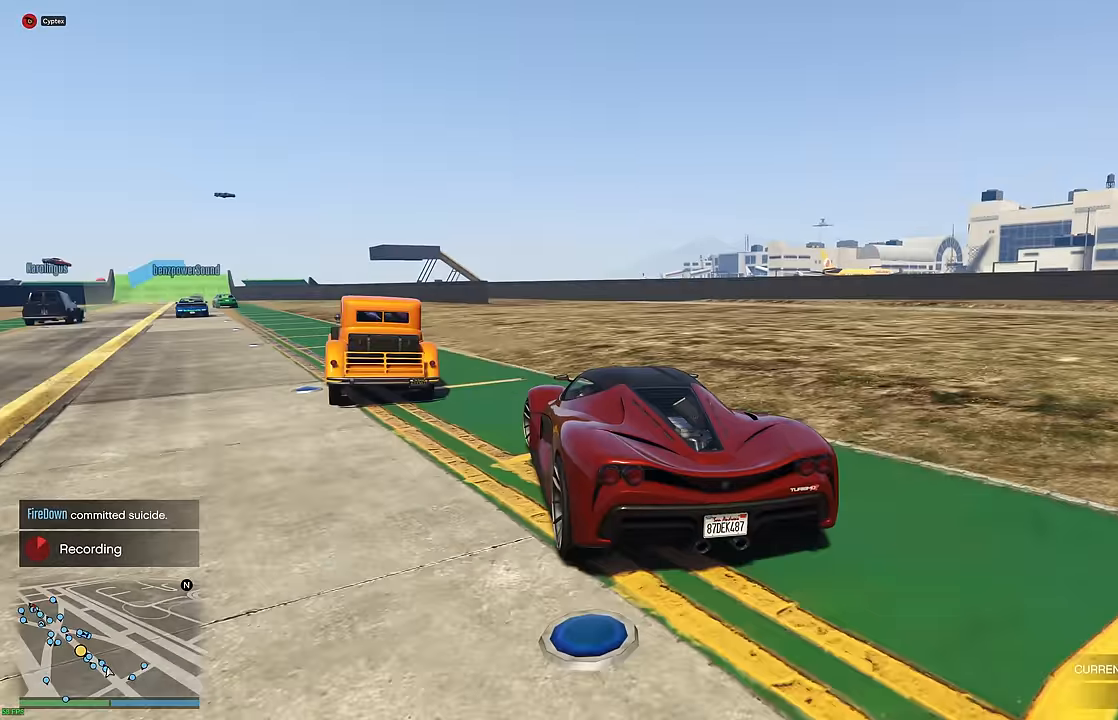
{"buttons": ["R2"], "left_stick": "left", "right_stick": "center", "events": [[17, "left_stick", "left"], [150, "left_stick", "center"], [217, "left_stick", "up-left"], [350, "left_stick", "center"], [434, "left_stick", "left"]]}
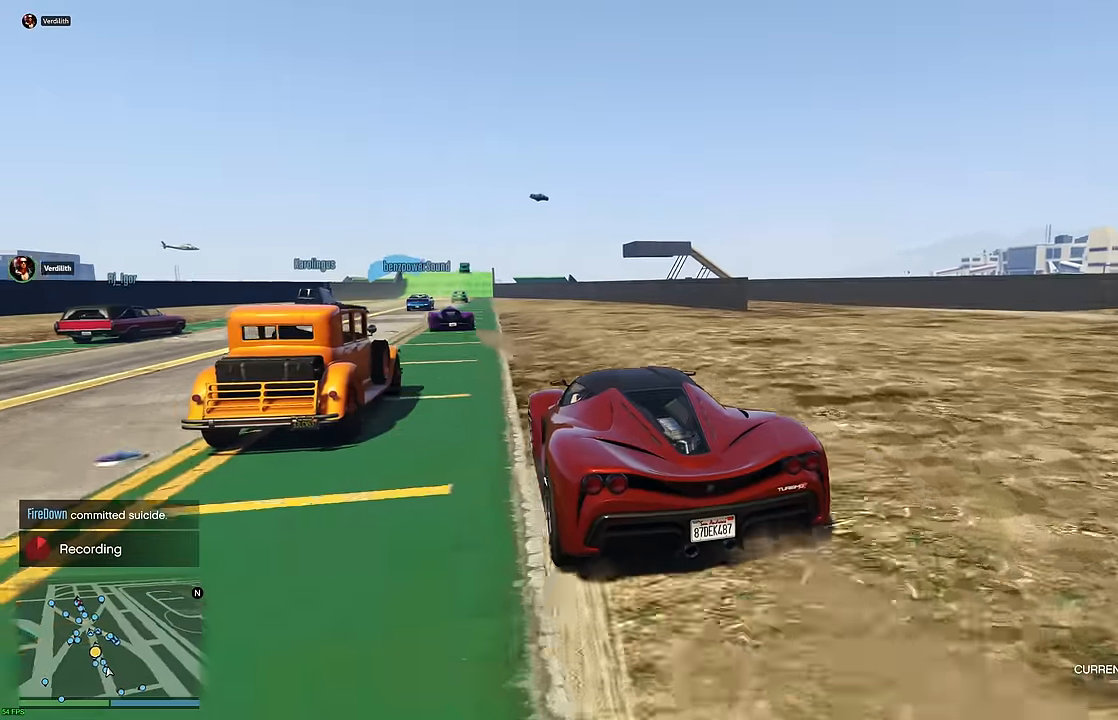
{"buttons": ["R2"], "left_stick": "center", "right_stick": "center", "events": [[34, "left_stick", "center"], [100, "left_stick", "right"], [234, "left_stick", "center"]]}
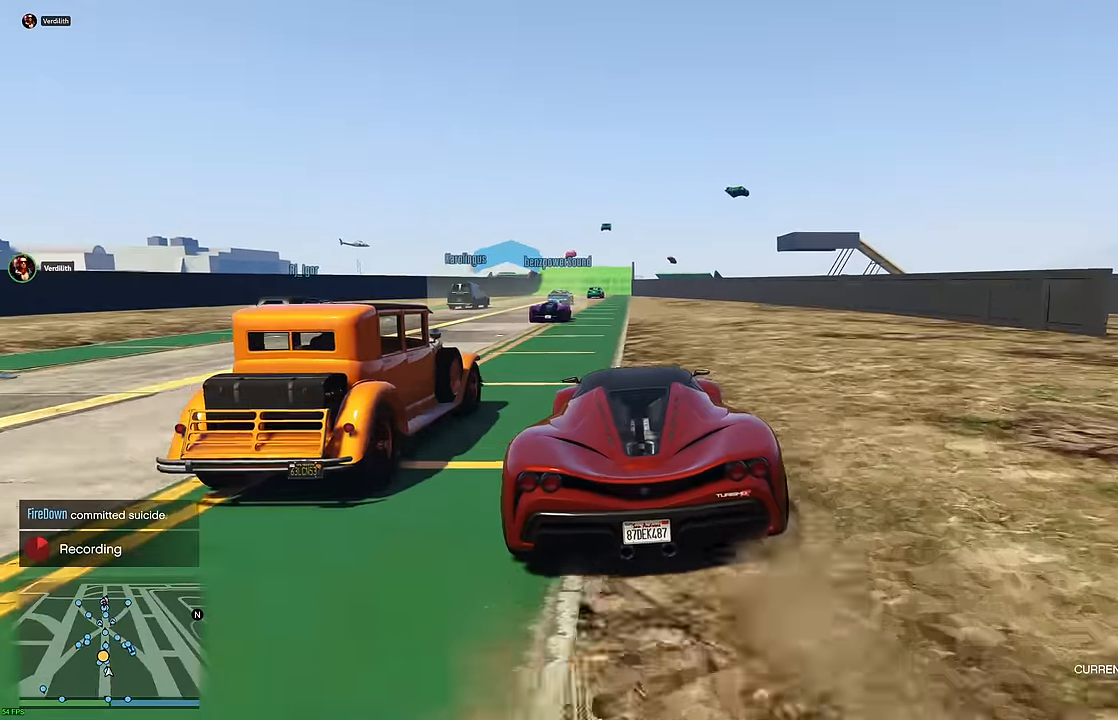
{"buttons": ["R2"], "left_stick": "center", "right_stick": "center", "events": [[50, "left_stick", "left"], [134, "left_stick", "center"]]}
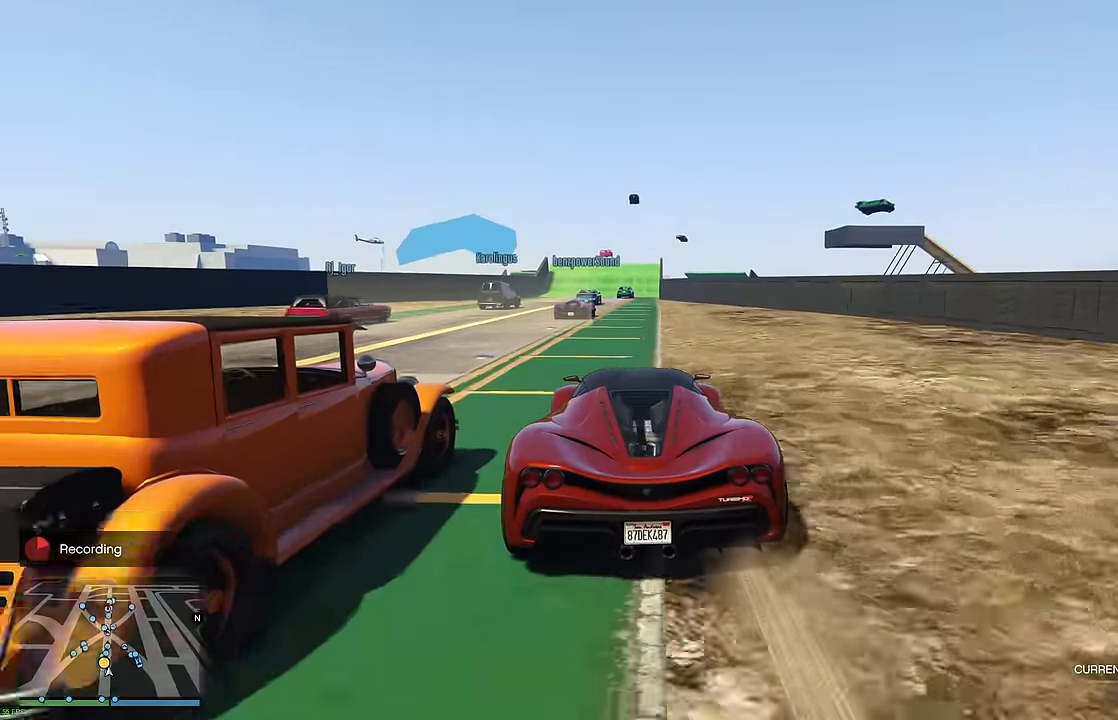
{"buttons": ["R2"], "left_stick": "center", "right_stick": "center", "events": []}
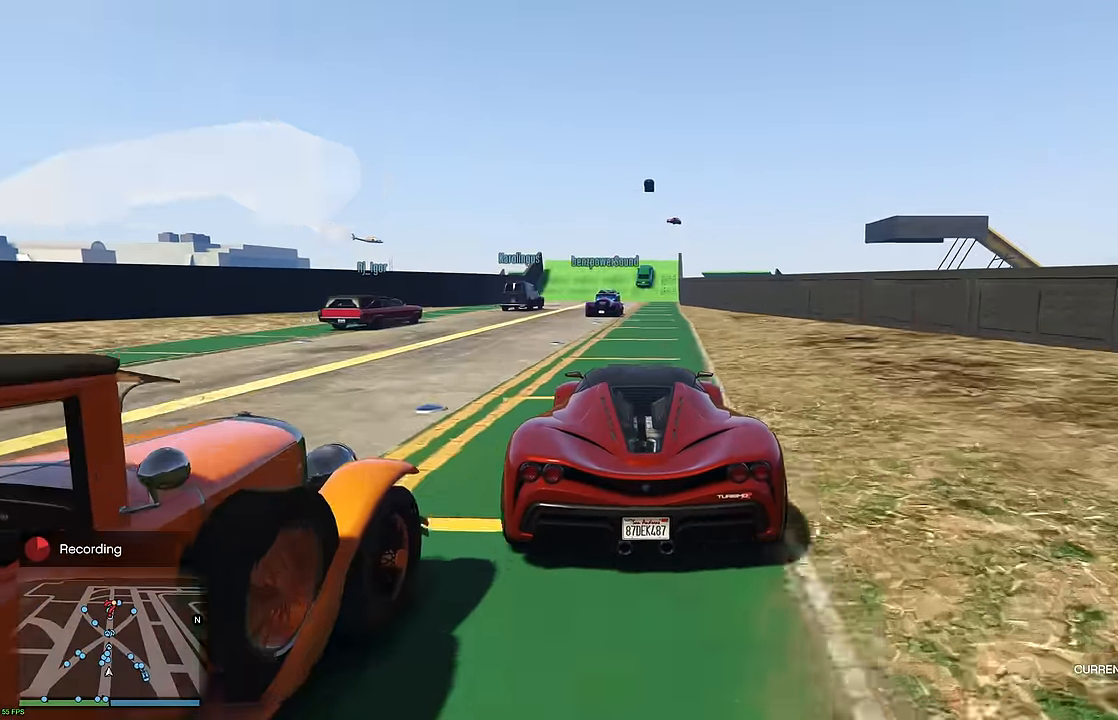
{"buttons": ["R2"], "left_stick": "center", "right_stick": "center", "events": [[117, "left_stick", "right"], [200, "left_stick", "center"]]}
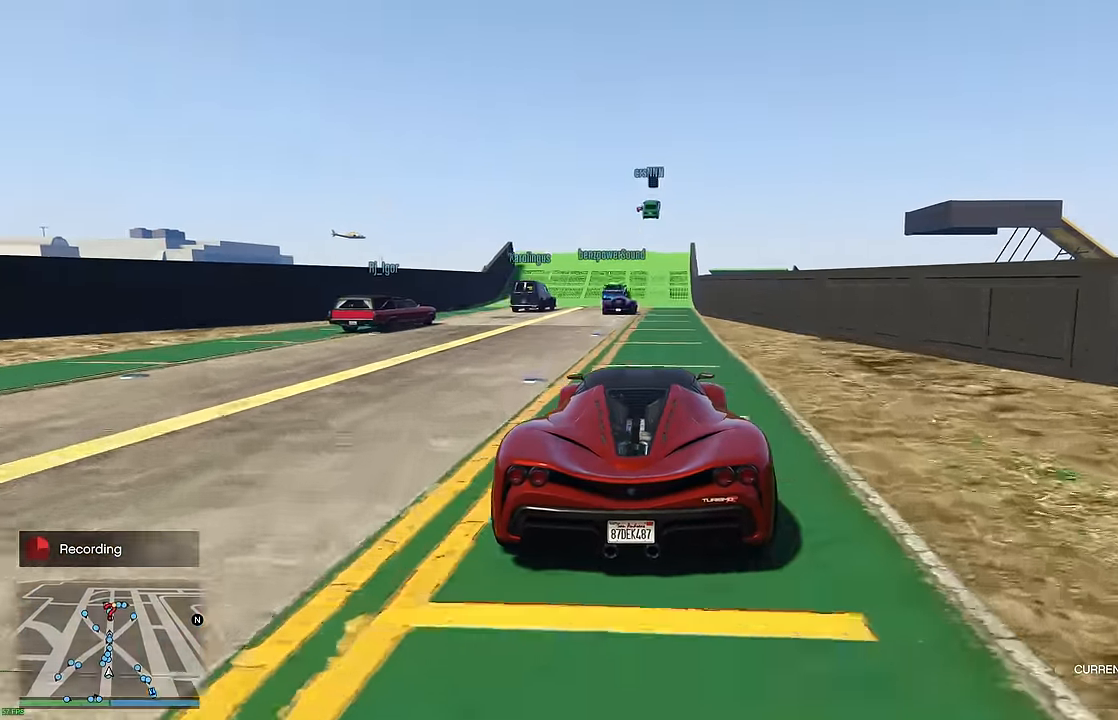
{"buttons": ["R2"], "left_stick": "center", "right_stick": "center", "events": []}
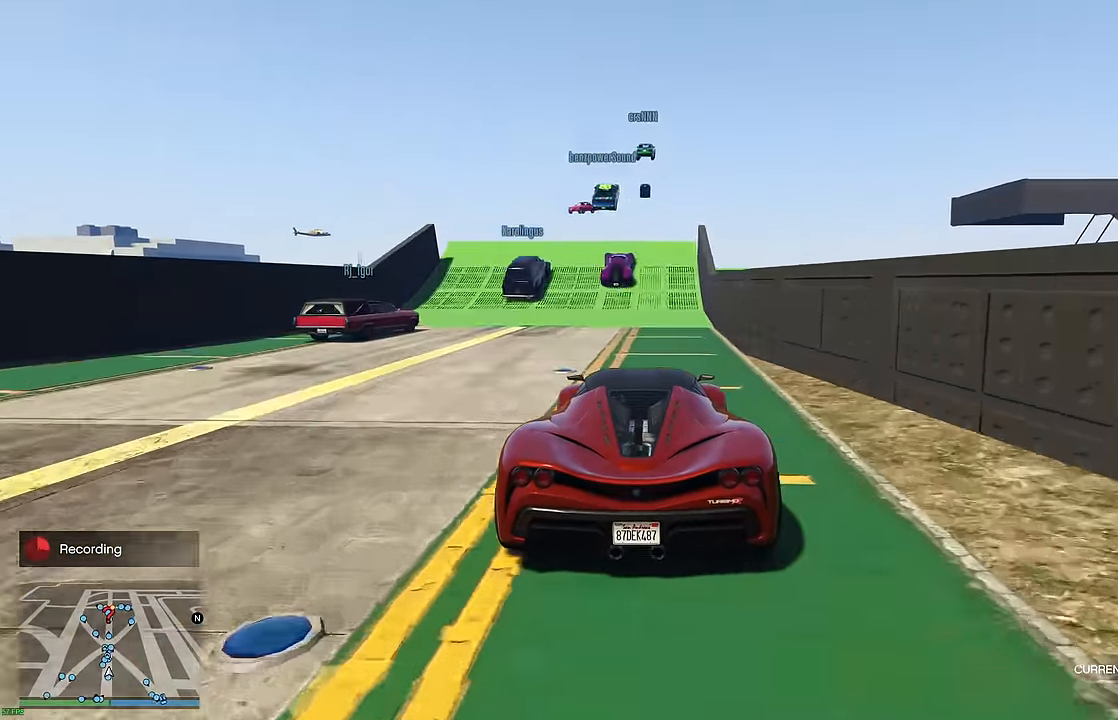
{"buttons": ["R2"], "left_stick": "center", "right_stick": "center", "events": []}
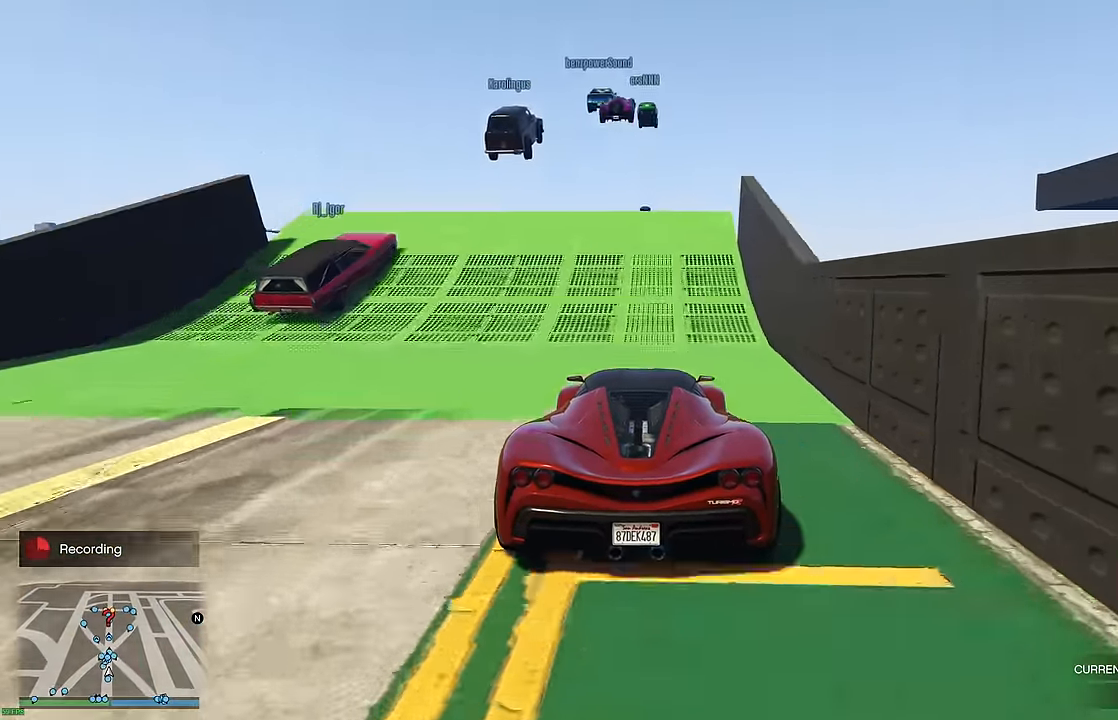
{"buttons": ["R2"], "left_stick": "center", "right_stick": "center", "events": []}
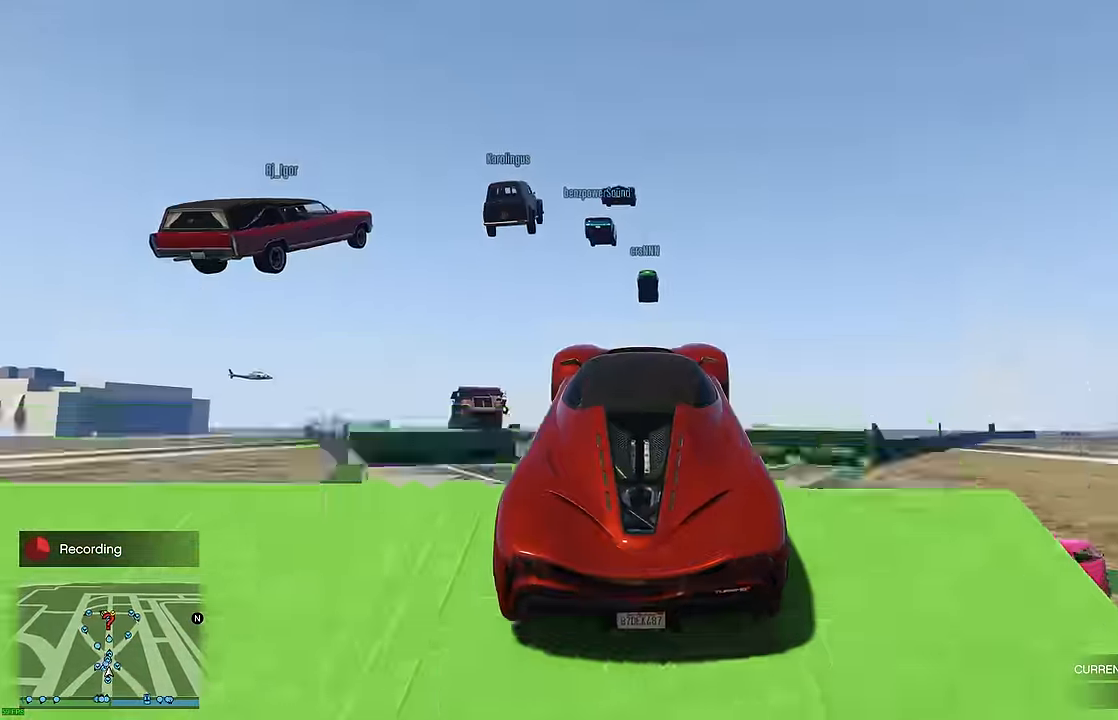
{"buttons": ["R2"], "left_stick": "center", "right_stick": "center", "events": []}
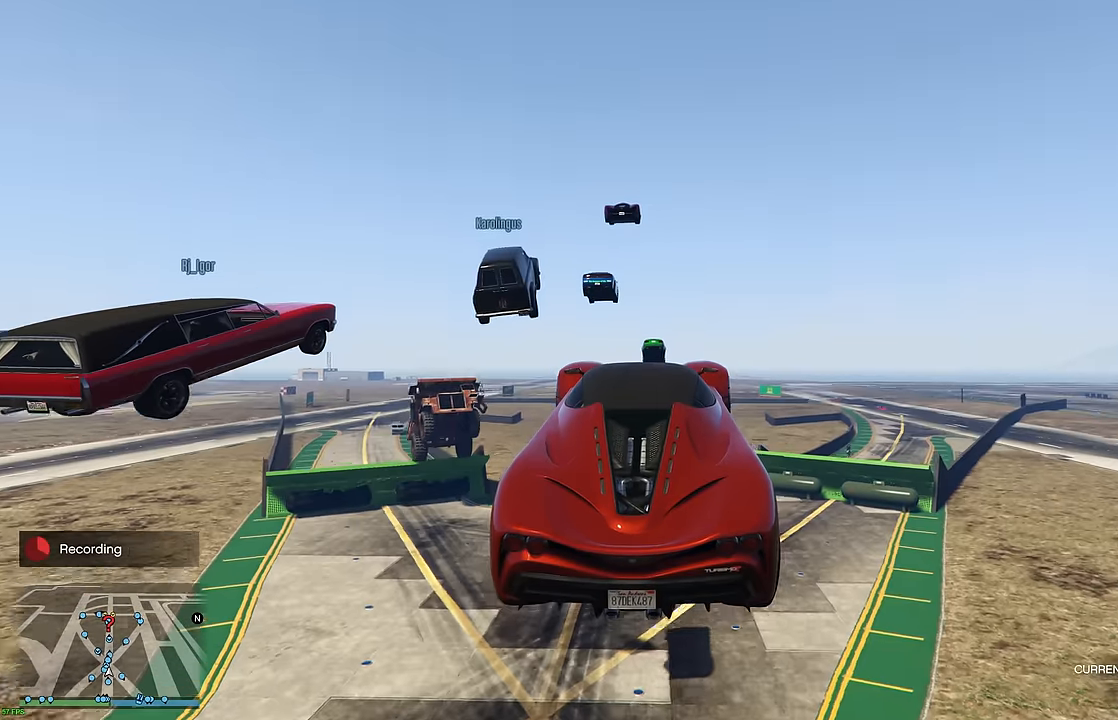
{"buttons": ["R2"], "left_stick": "center", "right_stick": "center", "events": []}
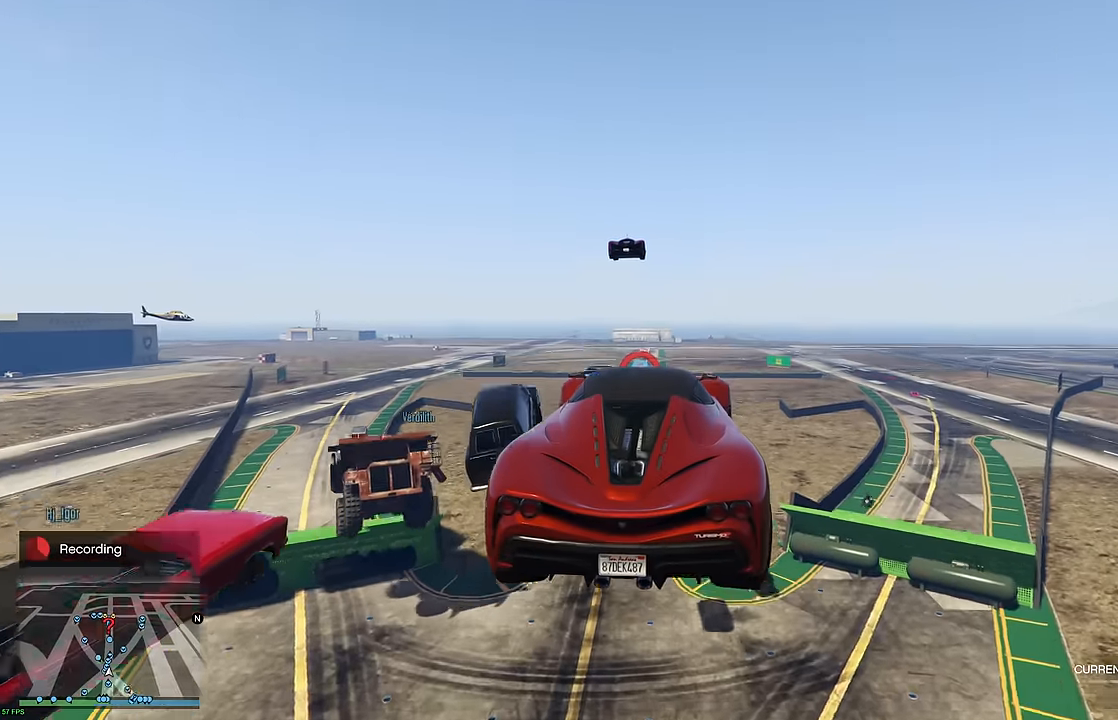
{"buttons": ["R2"], "left_stick": "center", "right_stick": "center", "events": []}
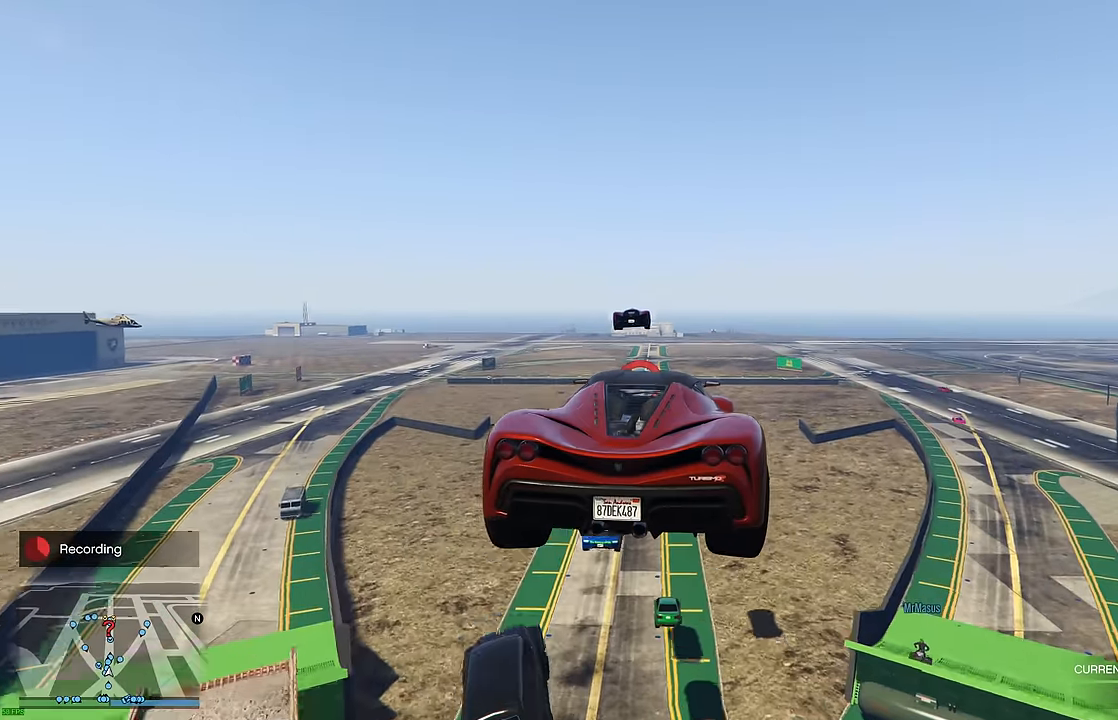
{"buttons": ["R2"], "left_stick": "down", "right_stick": "center", "events": [[84, "left_stick", "down"], [200, "left_stick", "center"], [434, "left_stick", "down"]]}
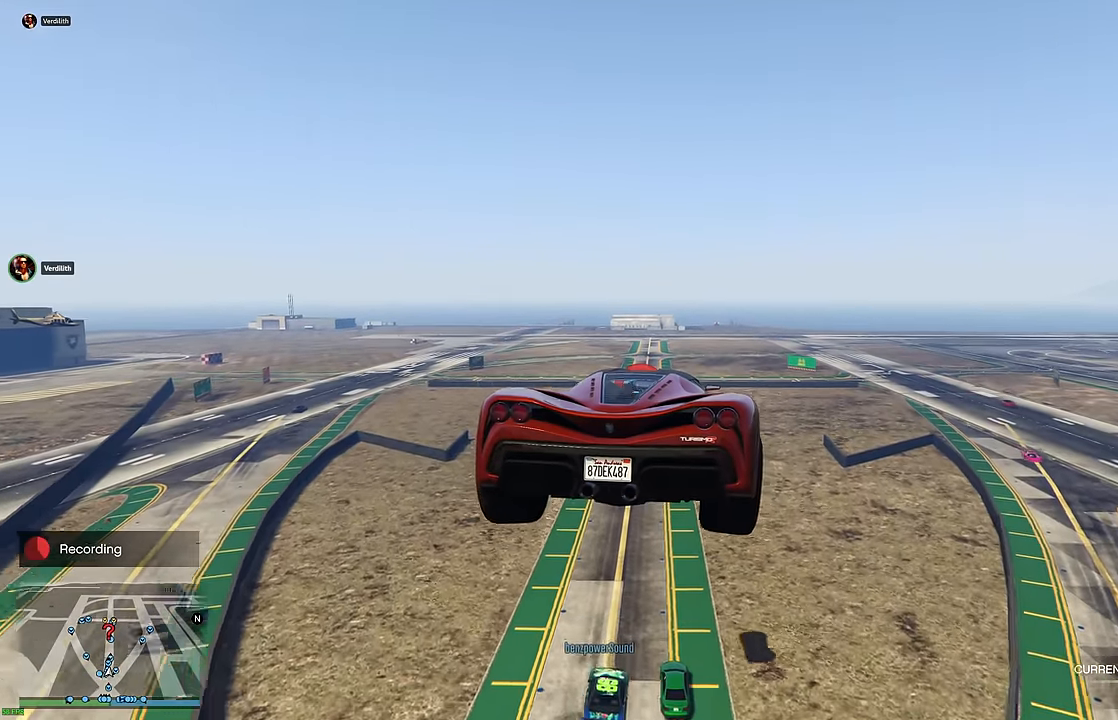
{"buttons": ["R2"], "left_stick": "center", "right_stick": "center", "events": [[134, "left_stick", "center"]]}
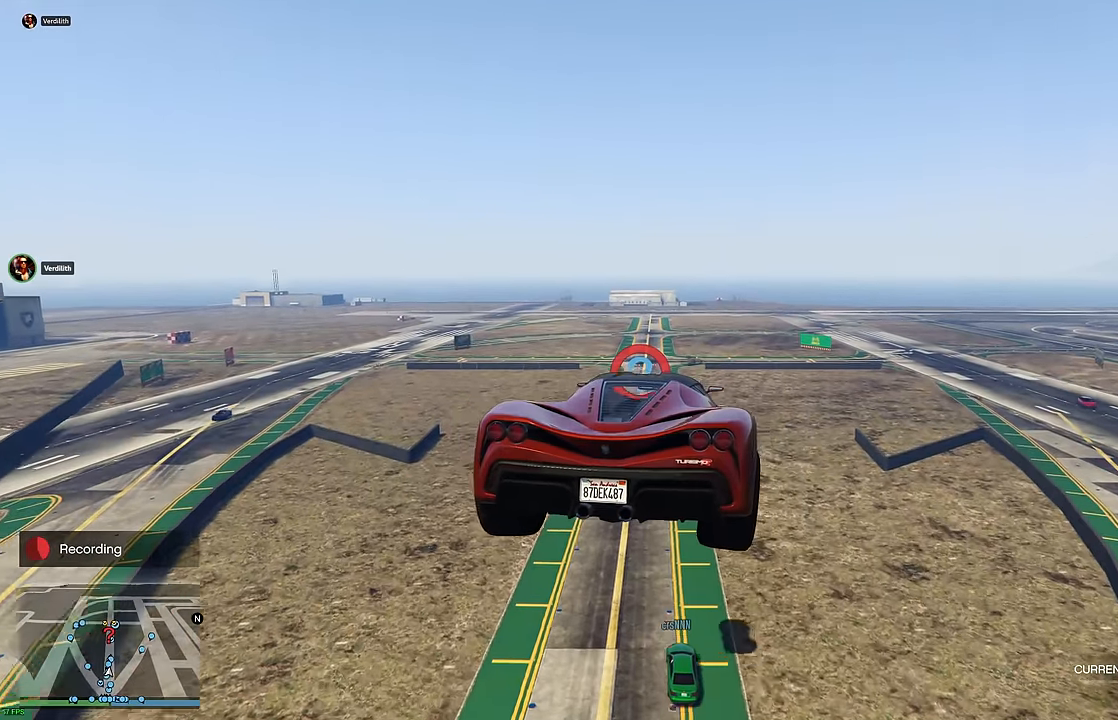
{"buttons": ["R2"], "left_stick": "center", "right_stick": "center", "events": [[184, "left_stick", "down"], [317, "left_stick", "center"]]}
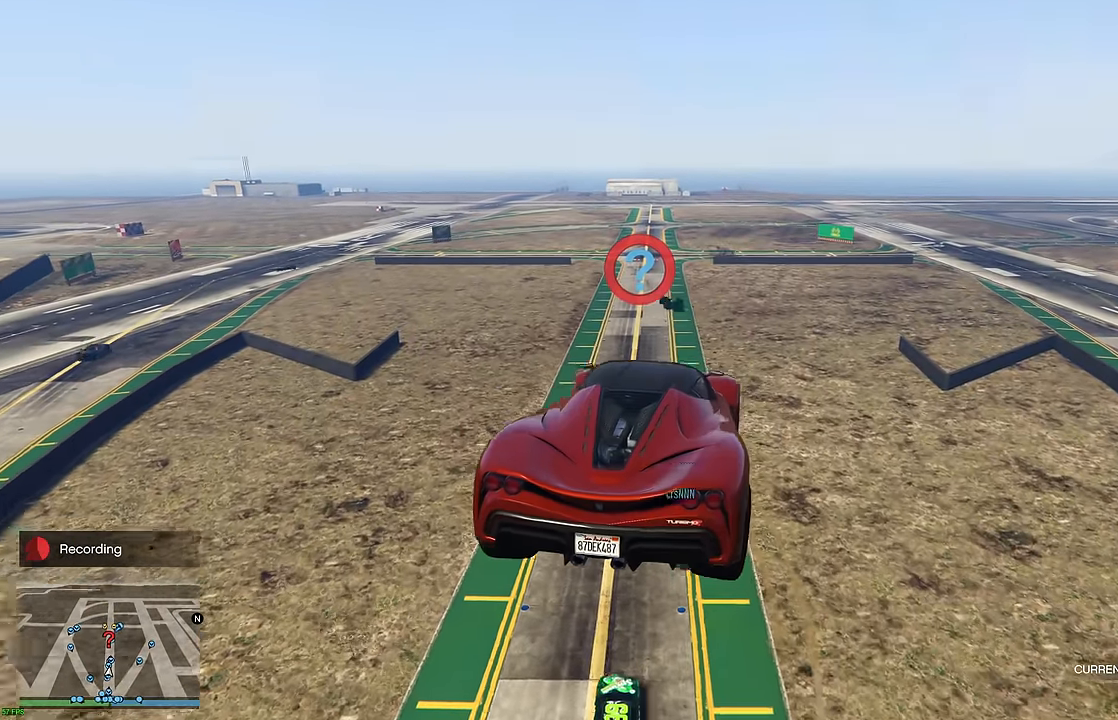
{"buttons": ["R2"], "left_stick": "center", "right_stick": "center", "events": [[217, "left_stick", "up"], [334, "left_stick", "center"]]}
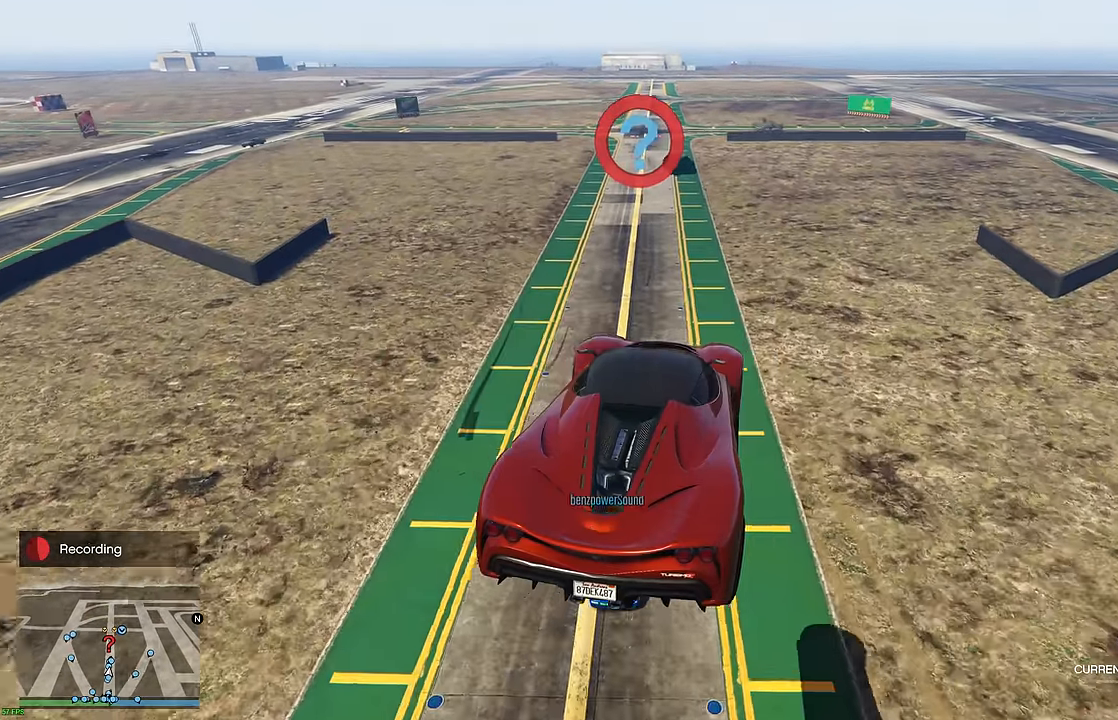
{"buttons": ["R2"], "left_stick": "center", "right_stick": "center", "events": []}
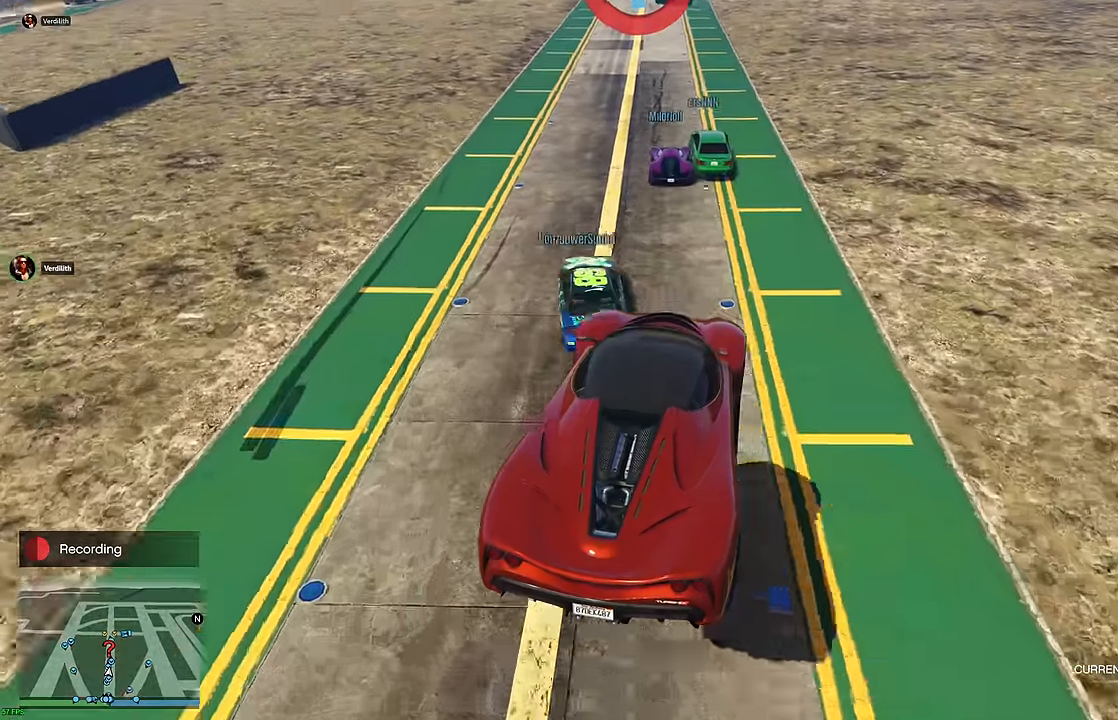
{"buttons": ["R2"], "left_stick": "center", "right_stick": "center", "events": [[284, "left_stick", "right"], [384, "left_stick", "center"]]}
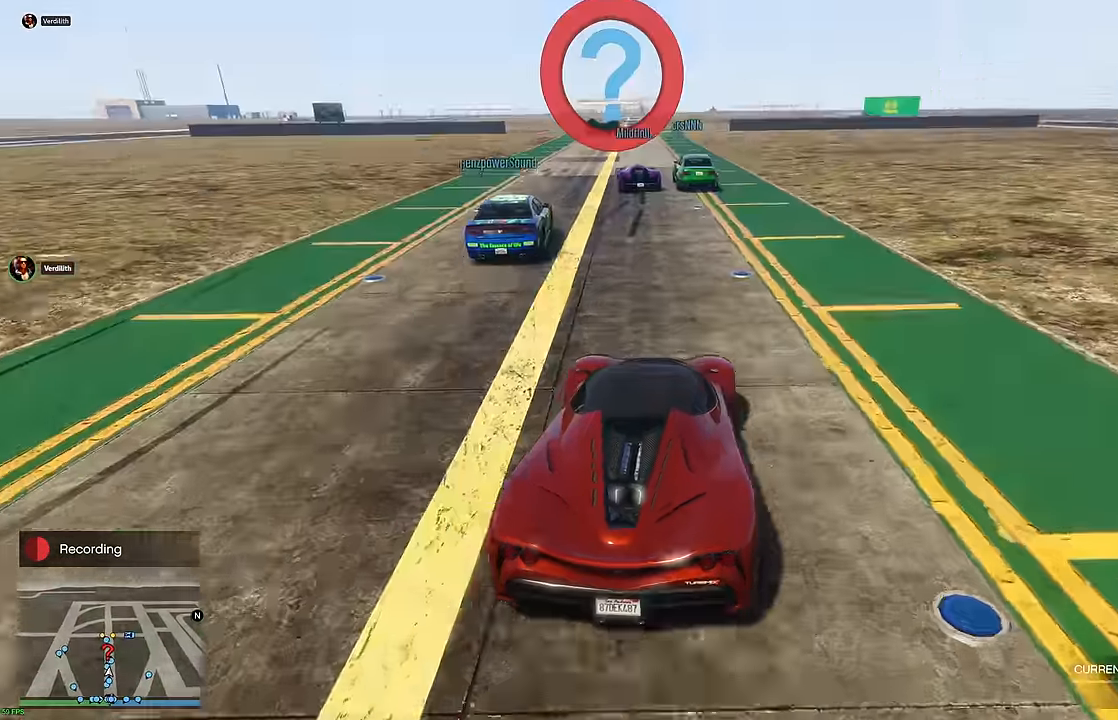
{"buttons": ["R2"], "left_stick": "left", "right_stick": "center", "events": [[467, "left_stick", "left"]]}
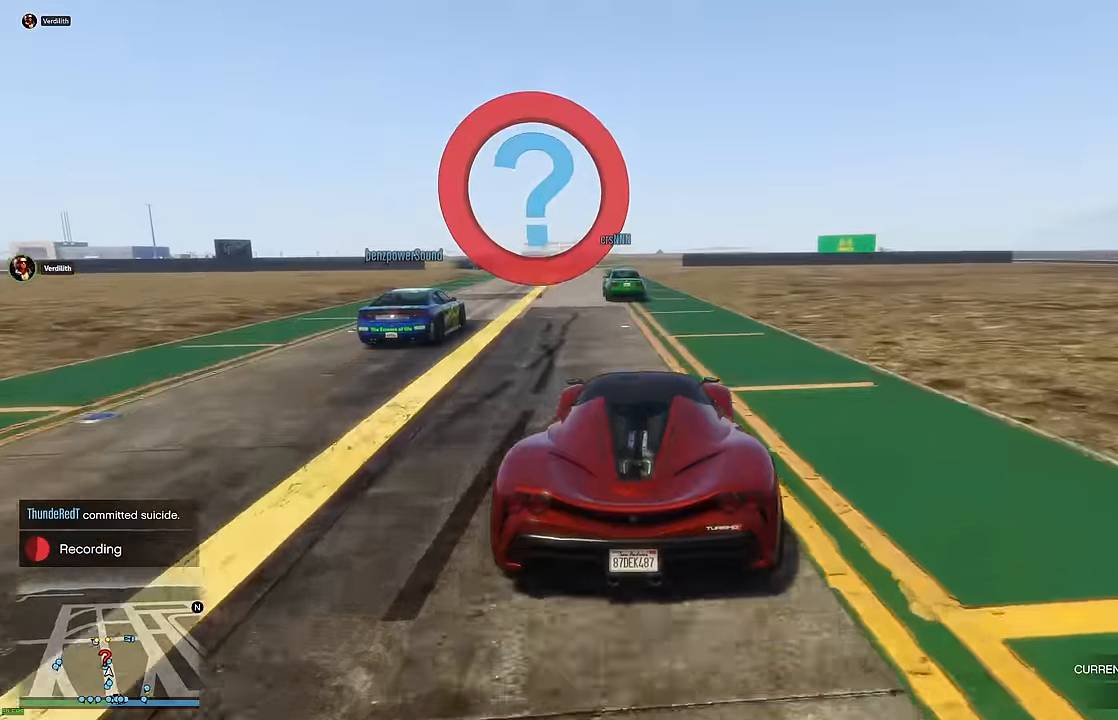
{"buttons": ["R2"], "left_stick": "center", "right_stick": "center", "events": [[100, "left_stick", "center"], [317, "left_stick", "up-left"], [434, "left_stick", "center"]]}
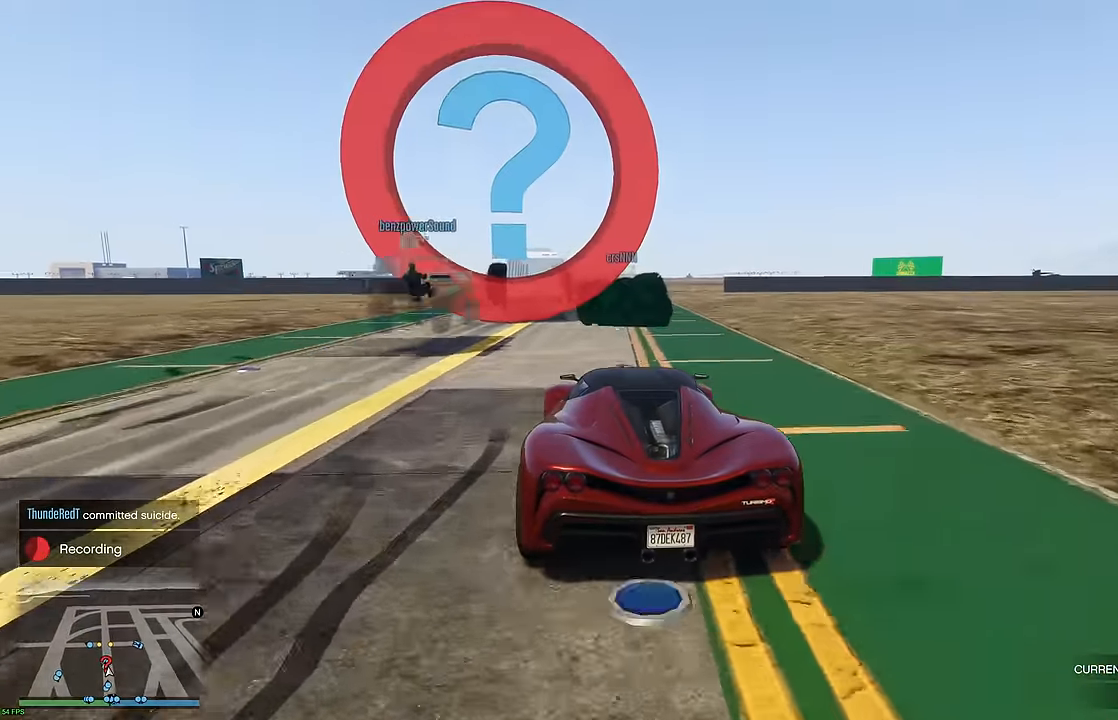
{"buttons": ["R2"], "left_stick": "center", "right_stick": "center", "events": [[300, "left_stick", "right"], [400, "left_stick", "center"]]}
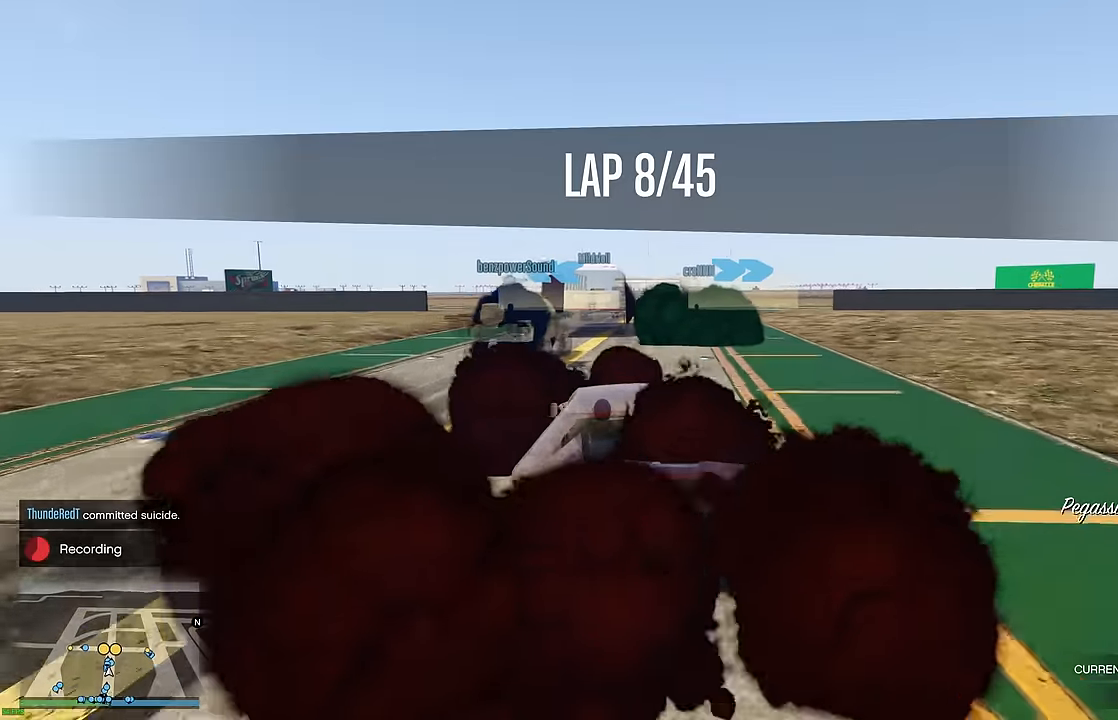
{"buttons": ["R2"], "left_stick": "center", "right_stick": "center", "events": []}
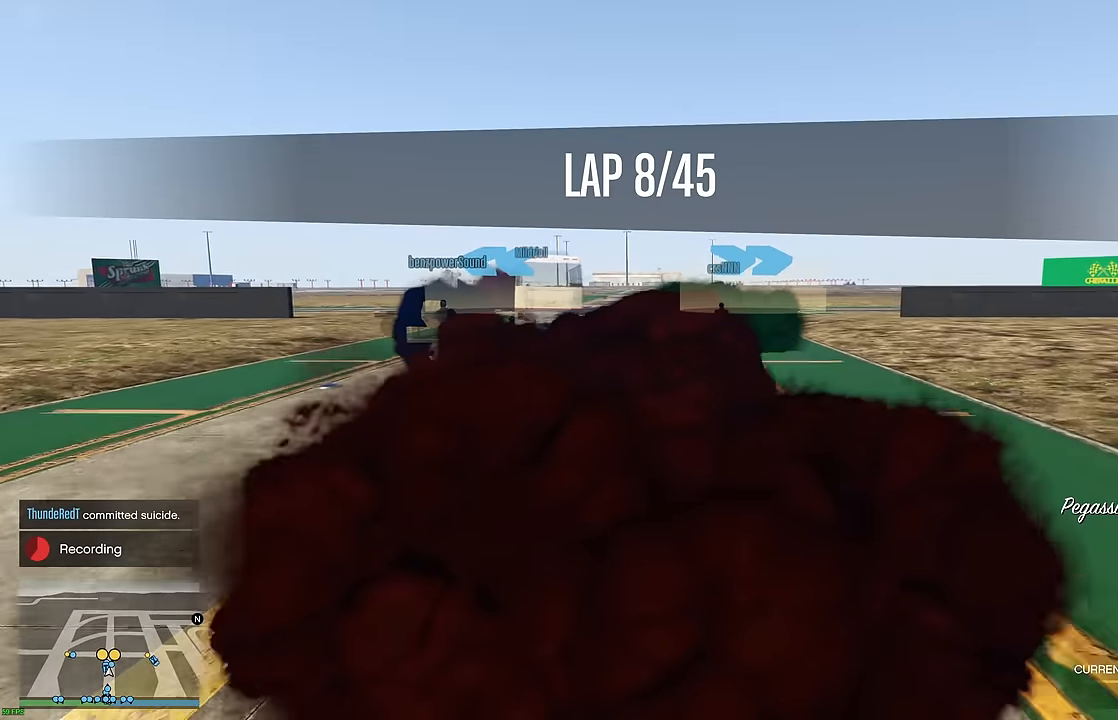
{"buttons": [], "left_stick": "center", "right_stick": "center", "events": [[84, "left_stick", "right"], [150, "R2", "up"], [234, "left_stick", "center"], [367, "left_stick", "right"], [500, "left_stick", "center"]]}
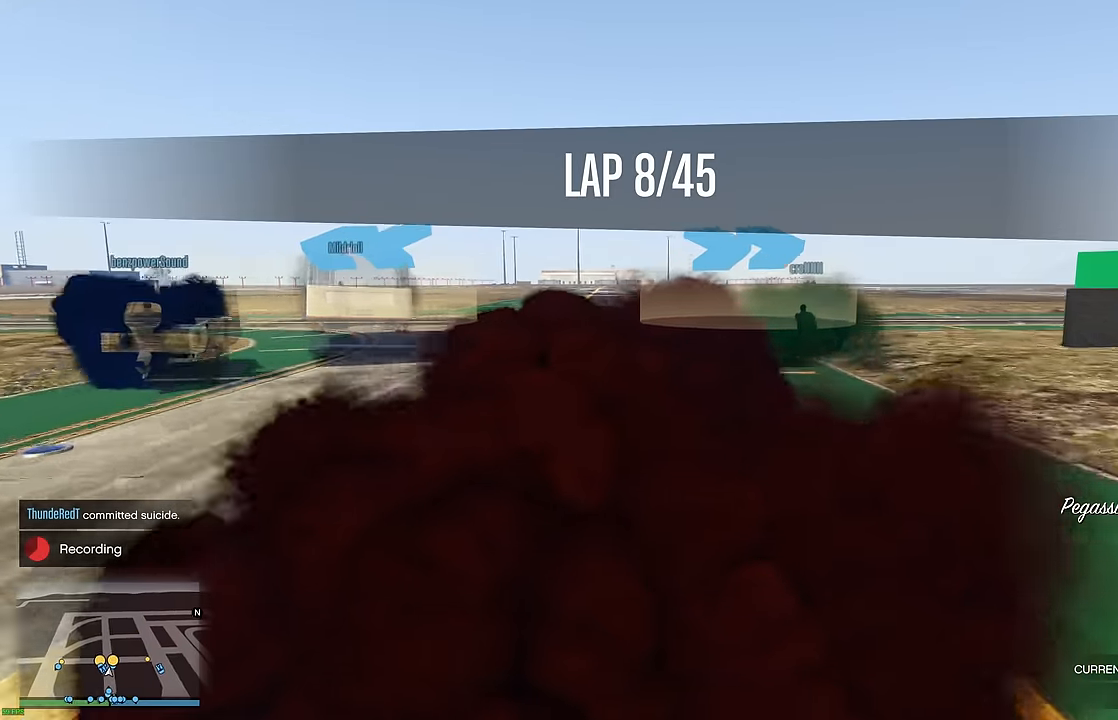
{"buttons": [], "left_stick": "right", "right_stick": "center", "events": [[84, "left_stick", "right"], [250, "left_stick", "center"], [317, "left_stick", "right"]]}
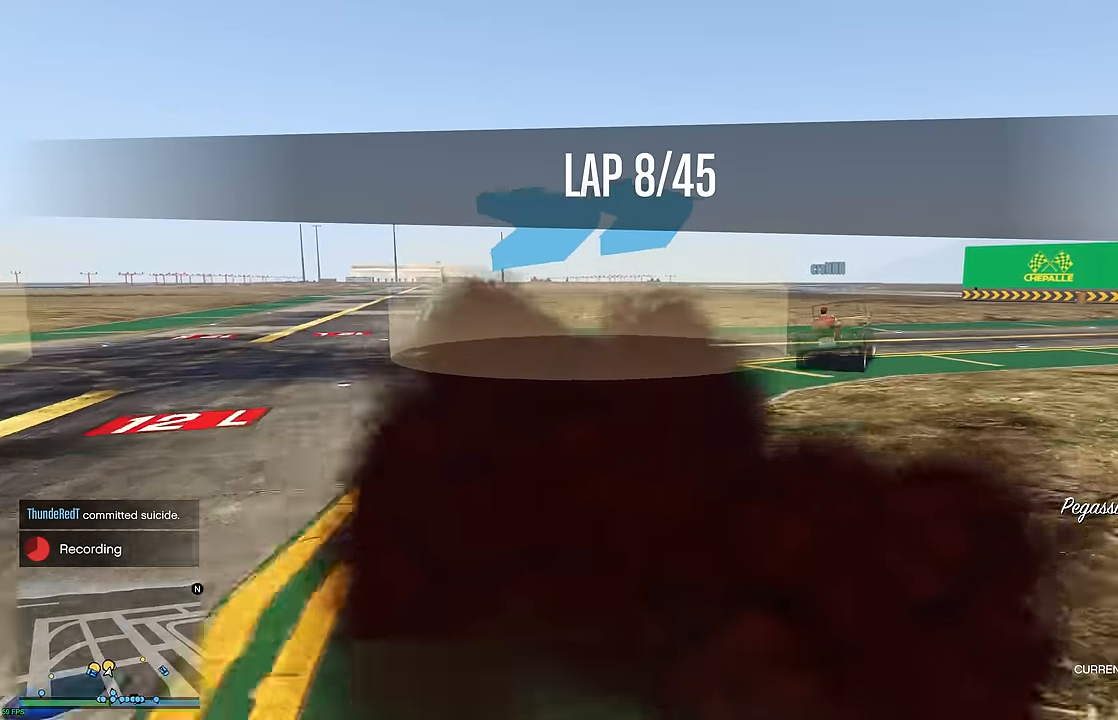
{"buttons": ["R2"], "left_stick": "right", "right_stick": "center", "events": [[317, "R2", "down"], [417, "left_stick", "center"], [467, "left_stick", "right"]]}
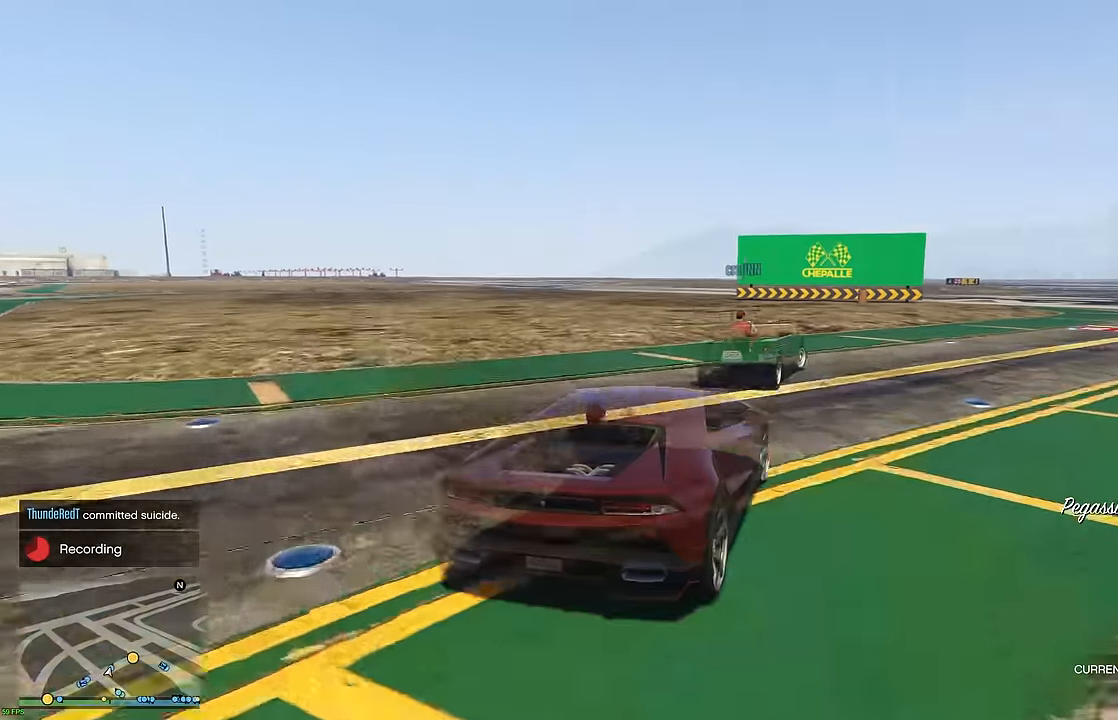
{"buttons": ["R2"], "left_stick": "right", "right_stick": "center", "events": []}
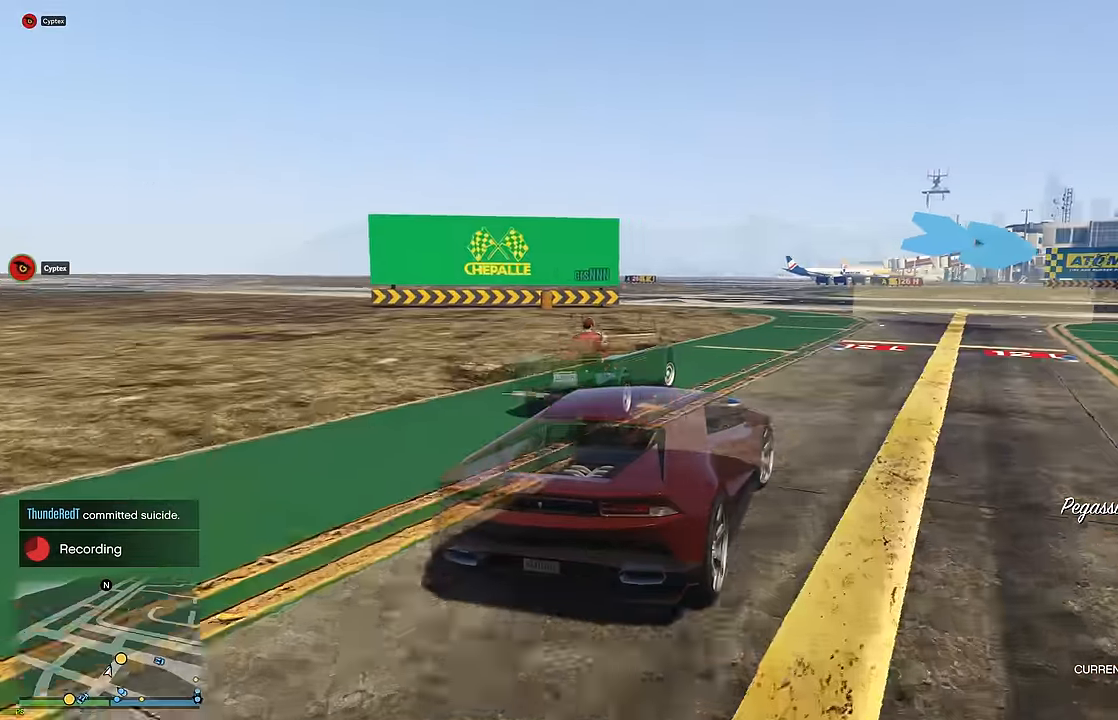
{"buttons": ["R2"], "left_stick": "right", "right_stick": "center", "events": [[67, "left_stick", "center"], [267, "left_stick", "right"]]}
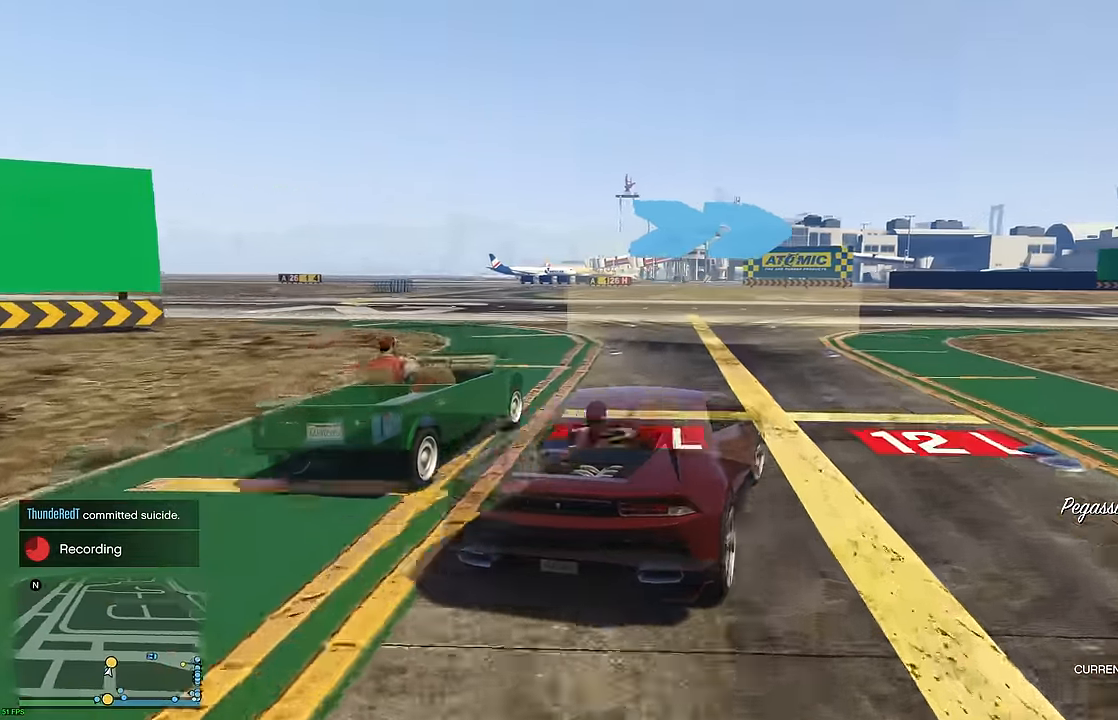
{"buttons": ["R2"], "left_stick": "right", "right_stick": "center", "events": [[50, "left_stick", "center"], [117, "left_stick", "right"], [267, "left_stick", "center"], [450, "left_stick", "right"]]}
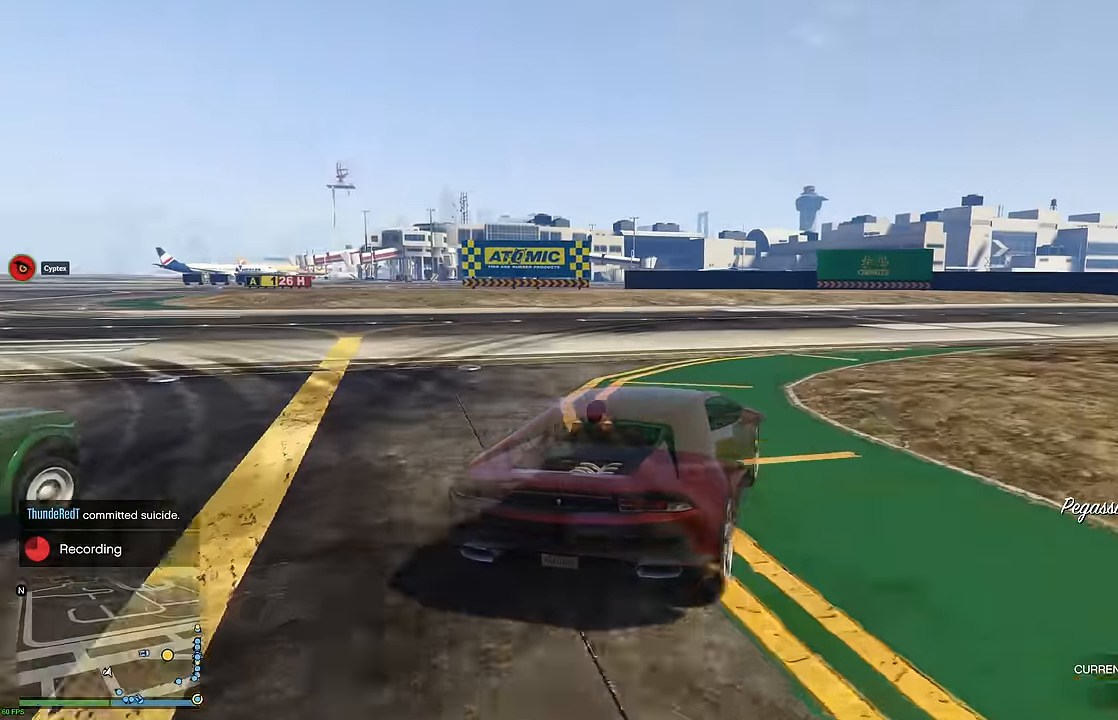
{"buttons": ["R2"], "left_stick": "right", "right_stick": "center", "events": [[100, "left_stick", "center"], [167, "left_stick", "right"], [300, "left_stick", "center"], [367, "left_stick", "right"]]}
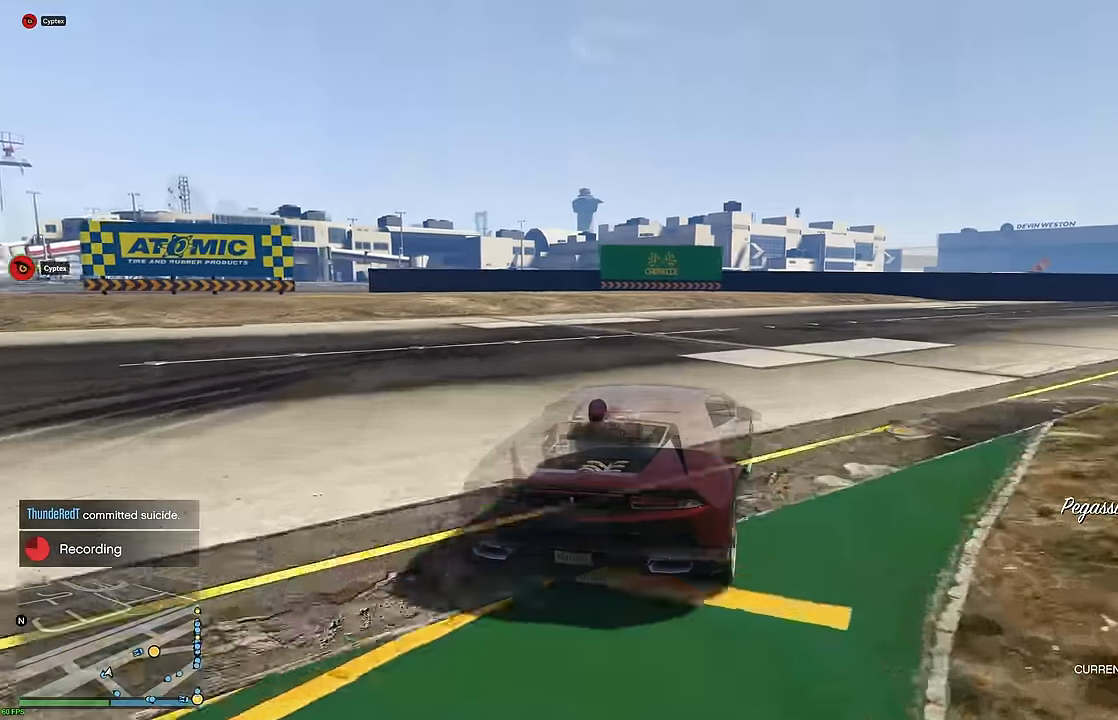
{"buttons": ["R2"], "left_stick": "center", "right_stick": "center", "events": [[17, "left_stick", "center"], [100, "left_stick", "right"], [217, "left_stick", "center"], [300, "left_stick", "right"], [450, "left_stick", "center"]]}